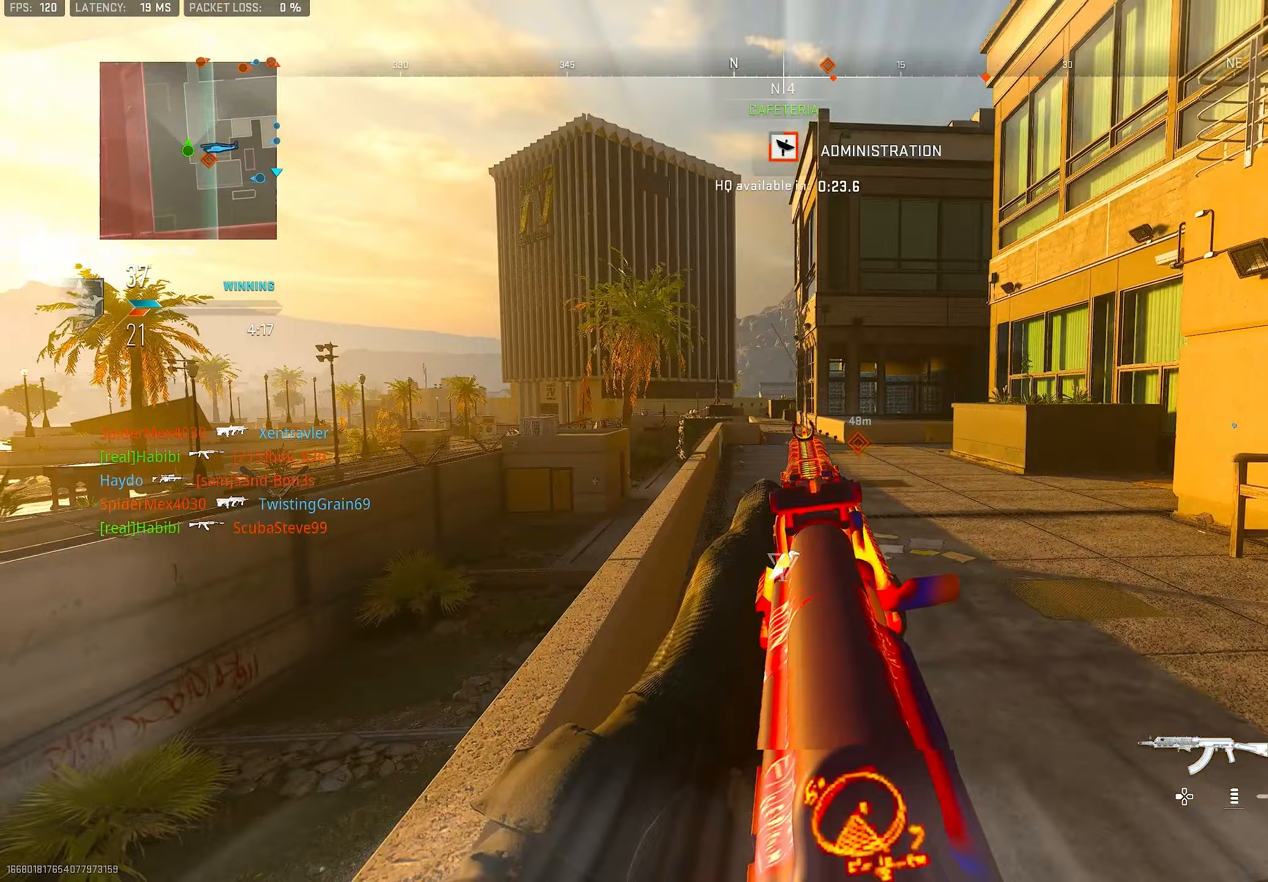
Gameplay with a controller (PlayStation layout); each line is a JSON object with the inputs held at the frame after it (dt_ms = milliseconds from this image to that frame). "events" lists button and stick changes between this image and that frame as [ms after this image, input, new state], when the widget could be followed in between.
{"dt_ms": 250, "buttons": ["L3"], "left_stick": "up", "right_stick": "center", "events": [[50, "right_stick", "right"], [83, "L1", "up"], [150, "L3", "down"], [150, "left_stick", "up"], [217, "right_stick", "center"]]}
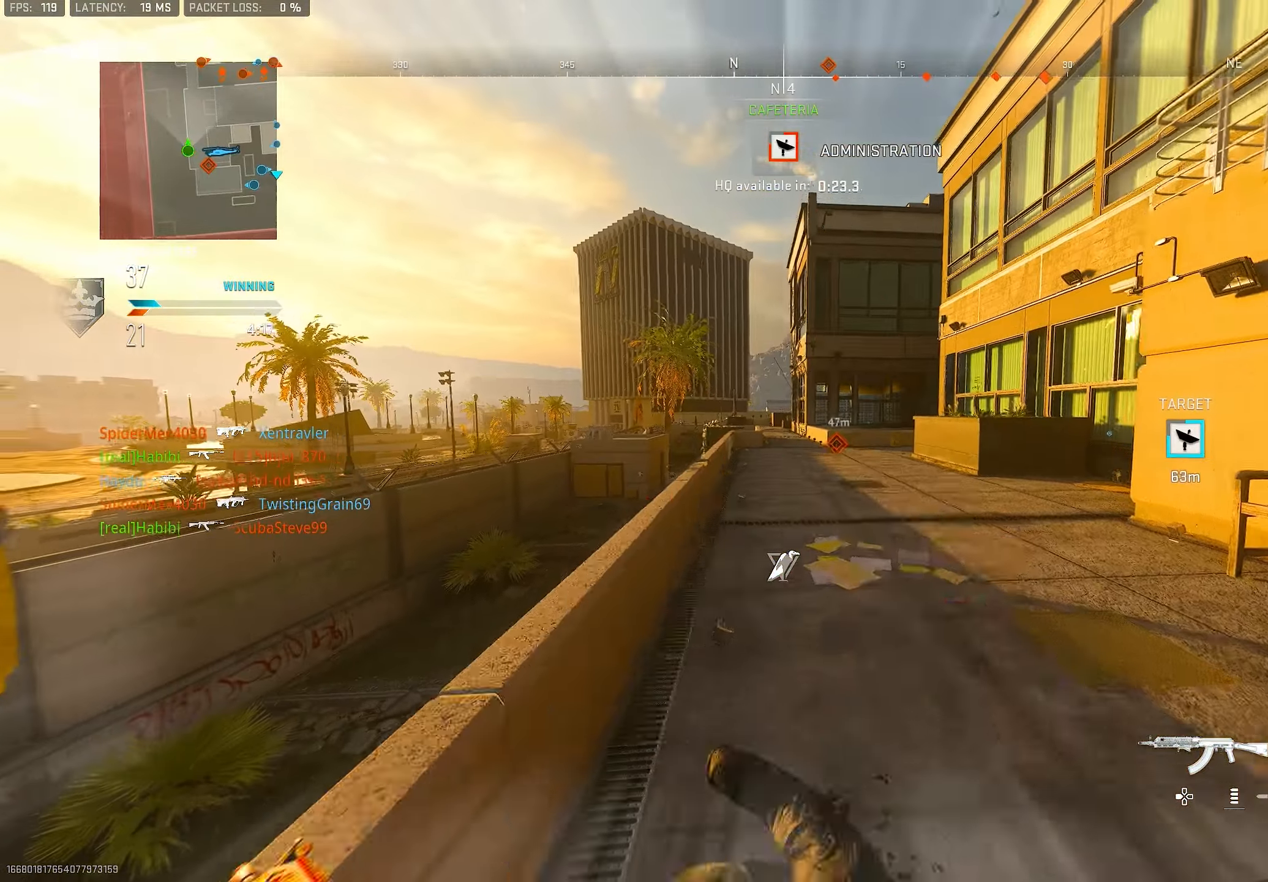
{"dt_ms": 500, "buttons": [], "left_stick": "up", "right_stick": "center", "events": [[67, "L3", "up"], [67, "TRIANGLE", "down"], [133, "TRIANGLE", "up"], [200, "TRIANGLE", "down"], [233, "TRIANGLE", "up"]]}
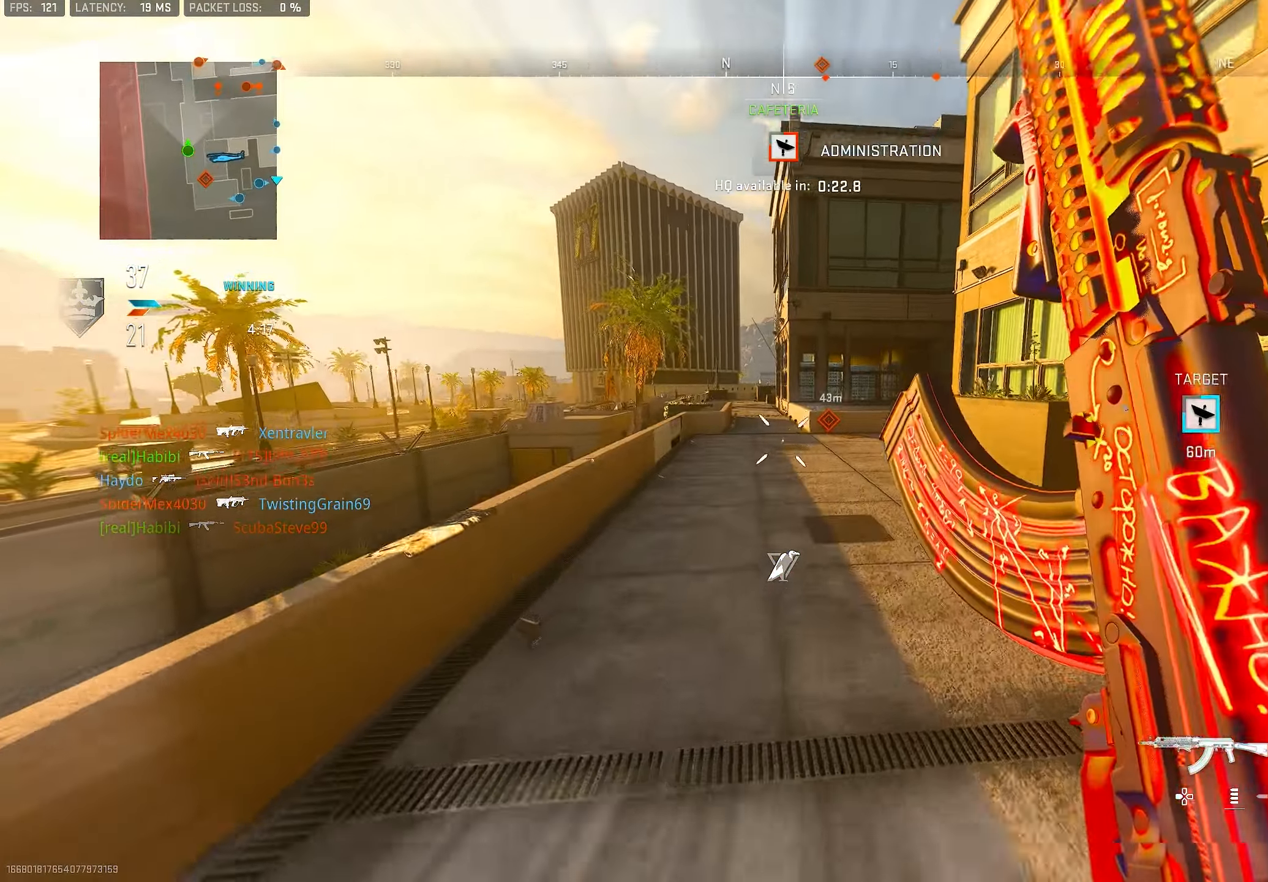
{"dt_ms": 500, "buttons": [], "left_stick": "up", "right_stick": "center", "events": [[300, "right_stick", "down"], [500, "right_stick", "center"]]}
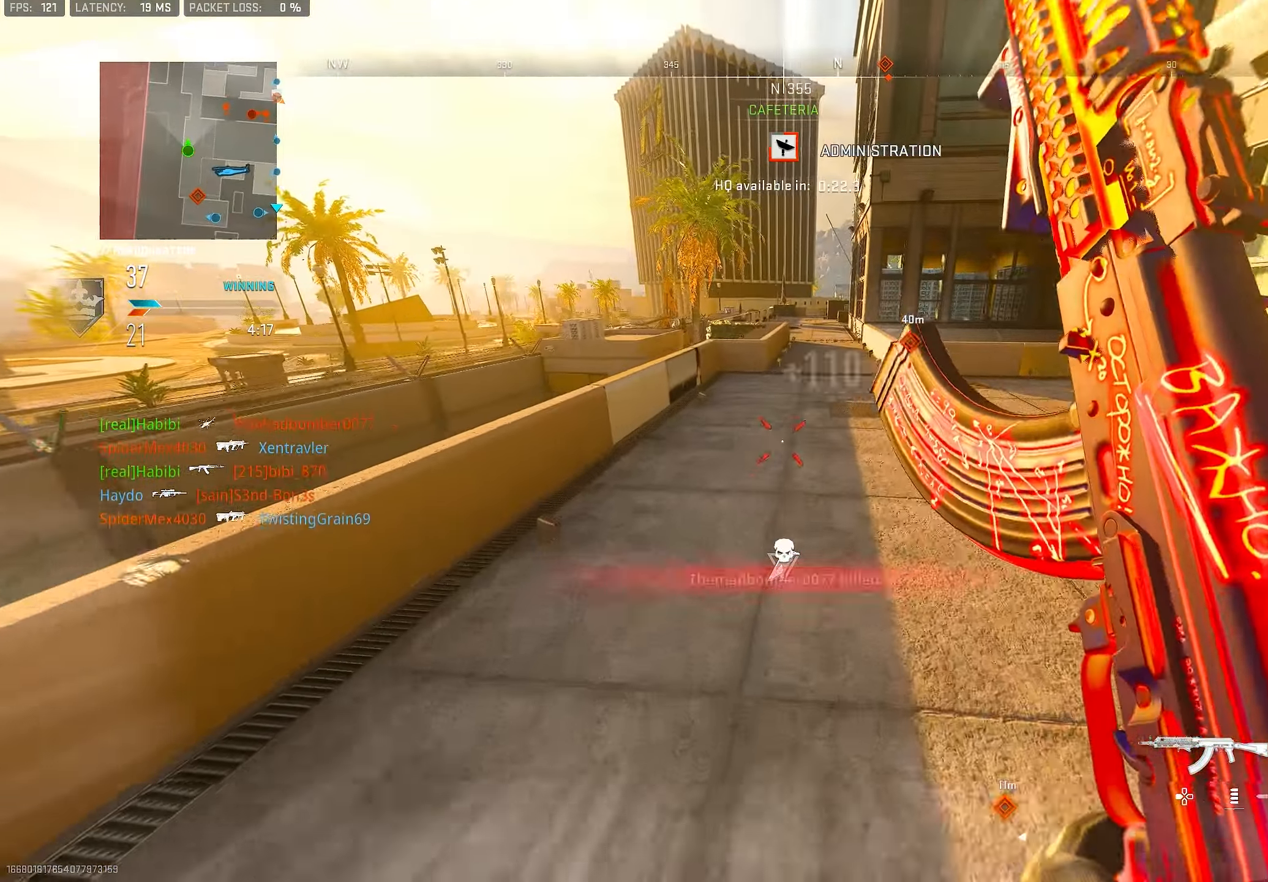
{"dt_ms": 500, "buttons": [], "left_stick": "up", "right_stick": "center", "events": [[167, "L3", "down"], [267, "TRIANGLE", "down"], [333, "TRIANGLE", "up"], [367, "L3", "up"], [400, "TRIANGLE", "down"], [467, "TRIANGLE", "up"]]}
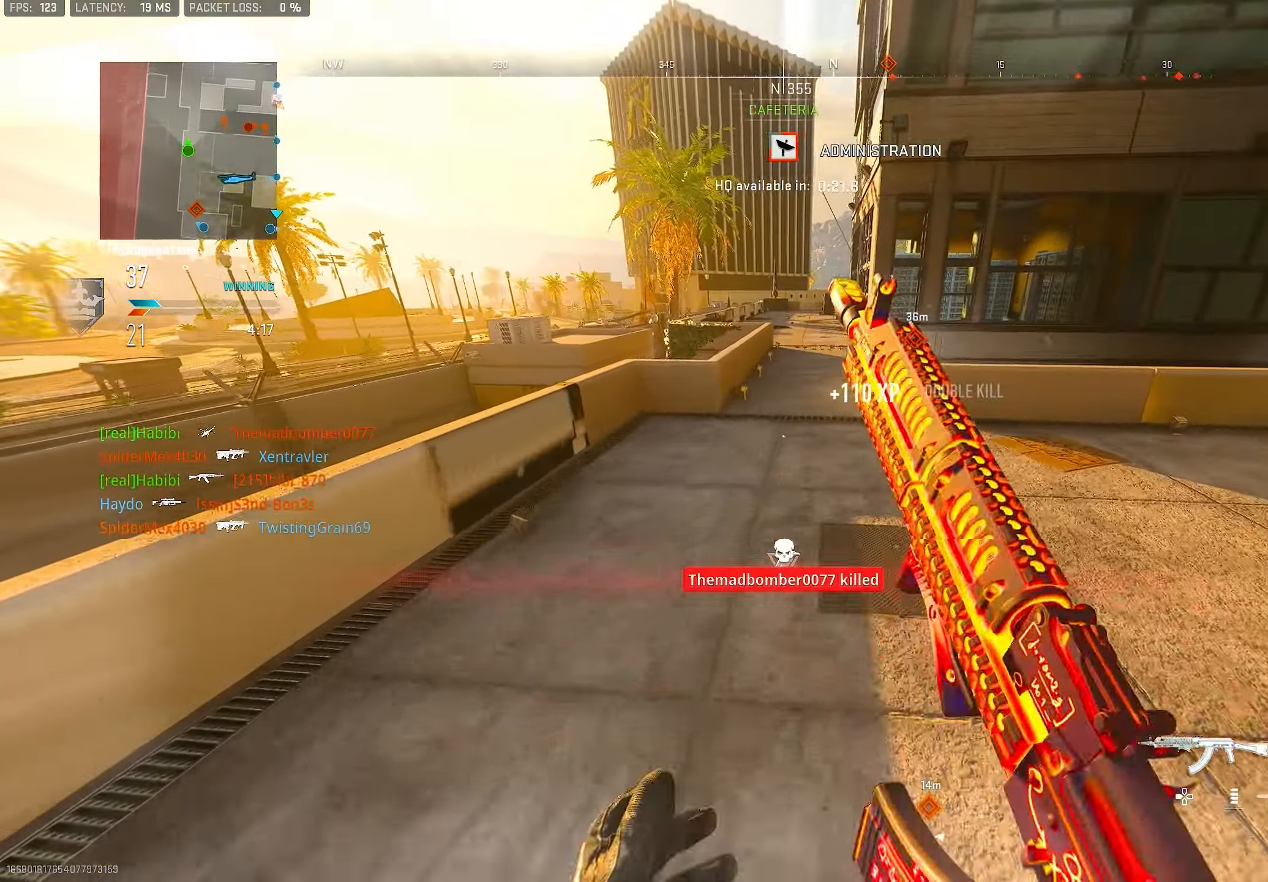
{"dt_ms": 500, "buttons": [], "left_stick": "up", "right_stick": "center", "events": [[67, "L3", "down"], [233, "L3", "up"]]}
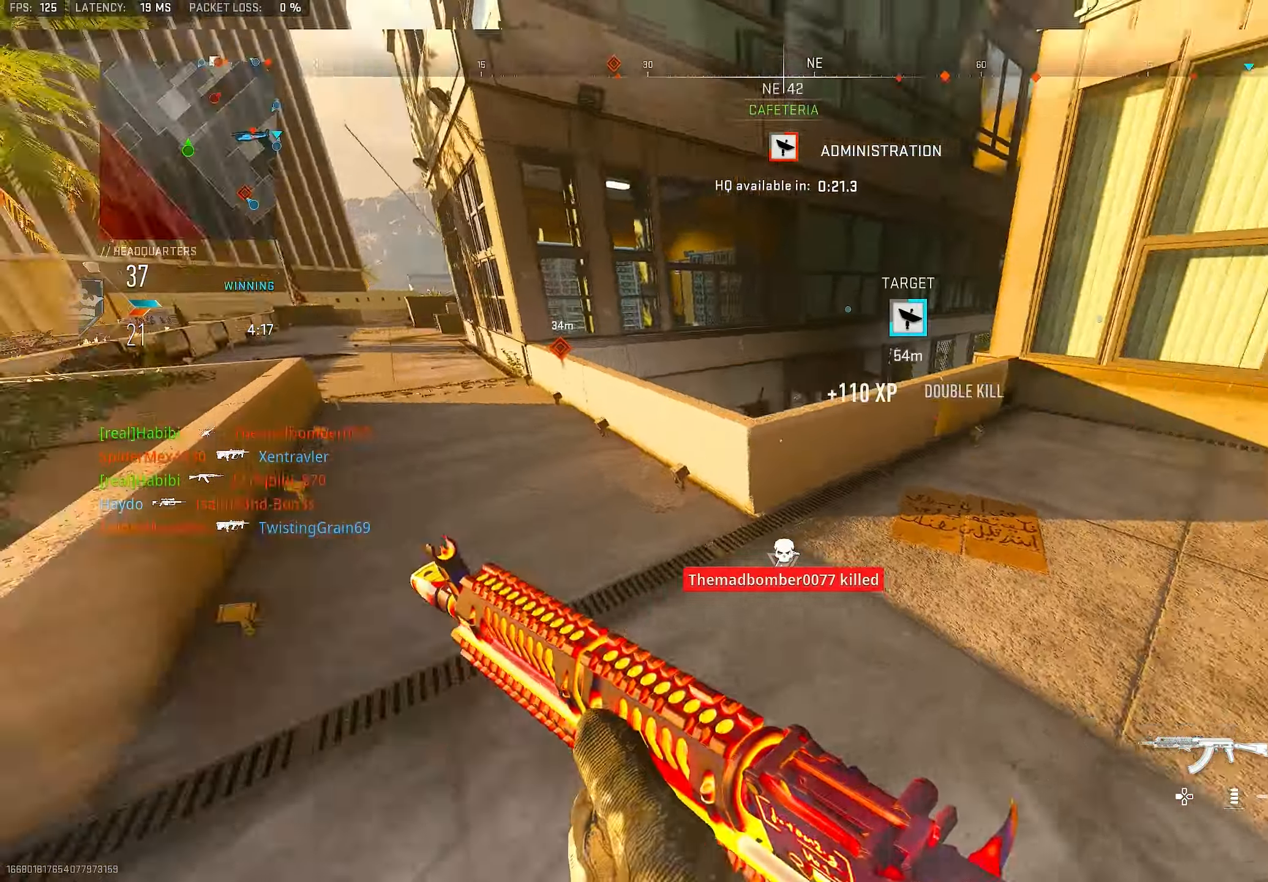
{"dt_ms": 500, "buttons": ["L1"], "left_stick": "left", "right_stick": "center", "events": [[33, "right_stick", "right"], [233, "CROSS", "down"], [267, "L1", "down"], [300, "left_stick", "up-left"], [300, "right_stick", "center"], [367, "CROSS", "up"], [433, "left_stick", "left"]]}
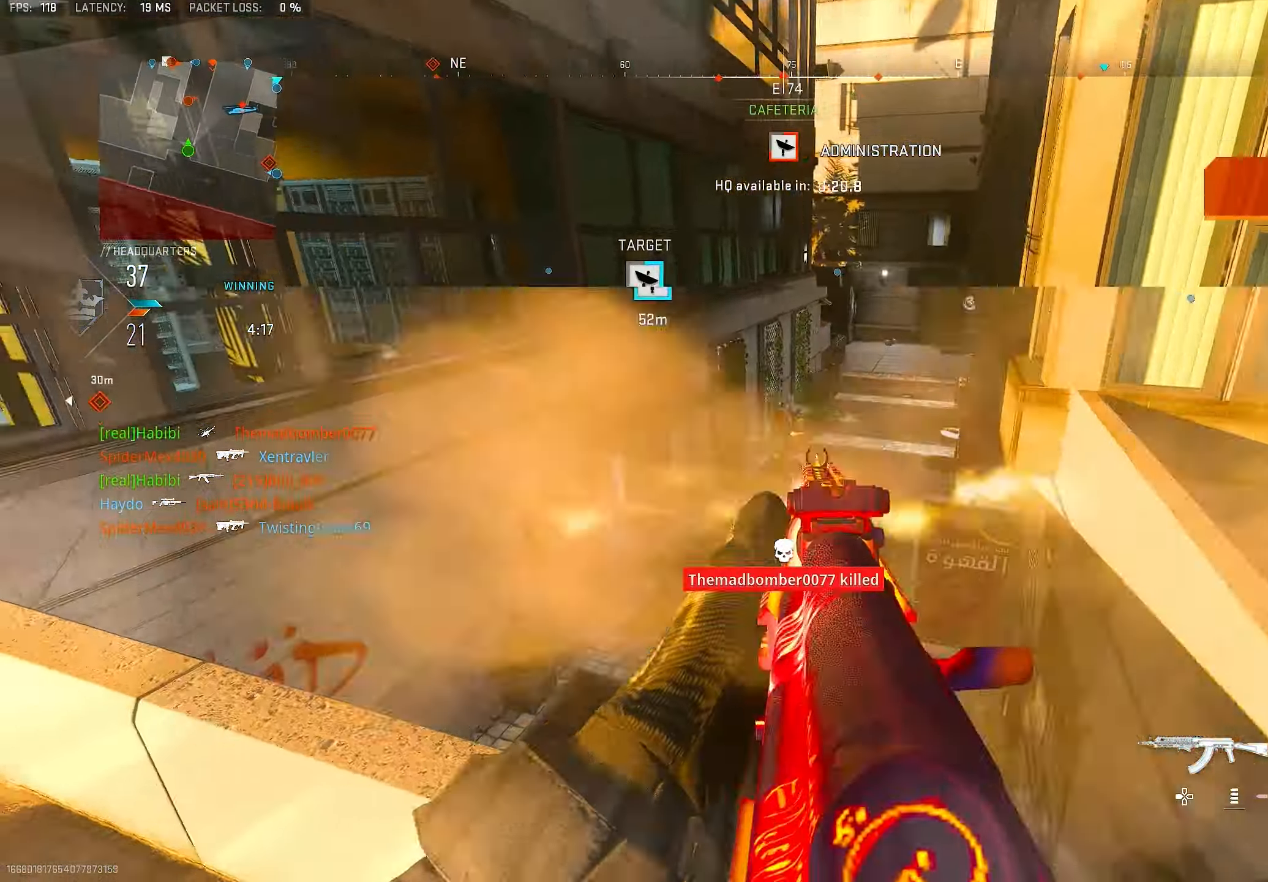
{"dt_ms": 500, "buttons": ["L1", "R1"], "left_stick": "left", "right_stick": "right", "events": [[133, "right_stick", "up-left"], [200, "R1", "down"], [233, "right_stick", "center"], [333, "right_stick", "right"]]}
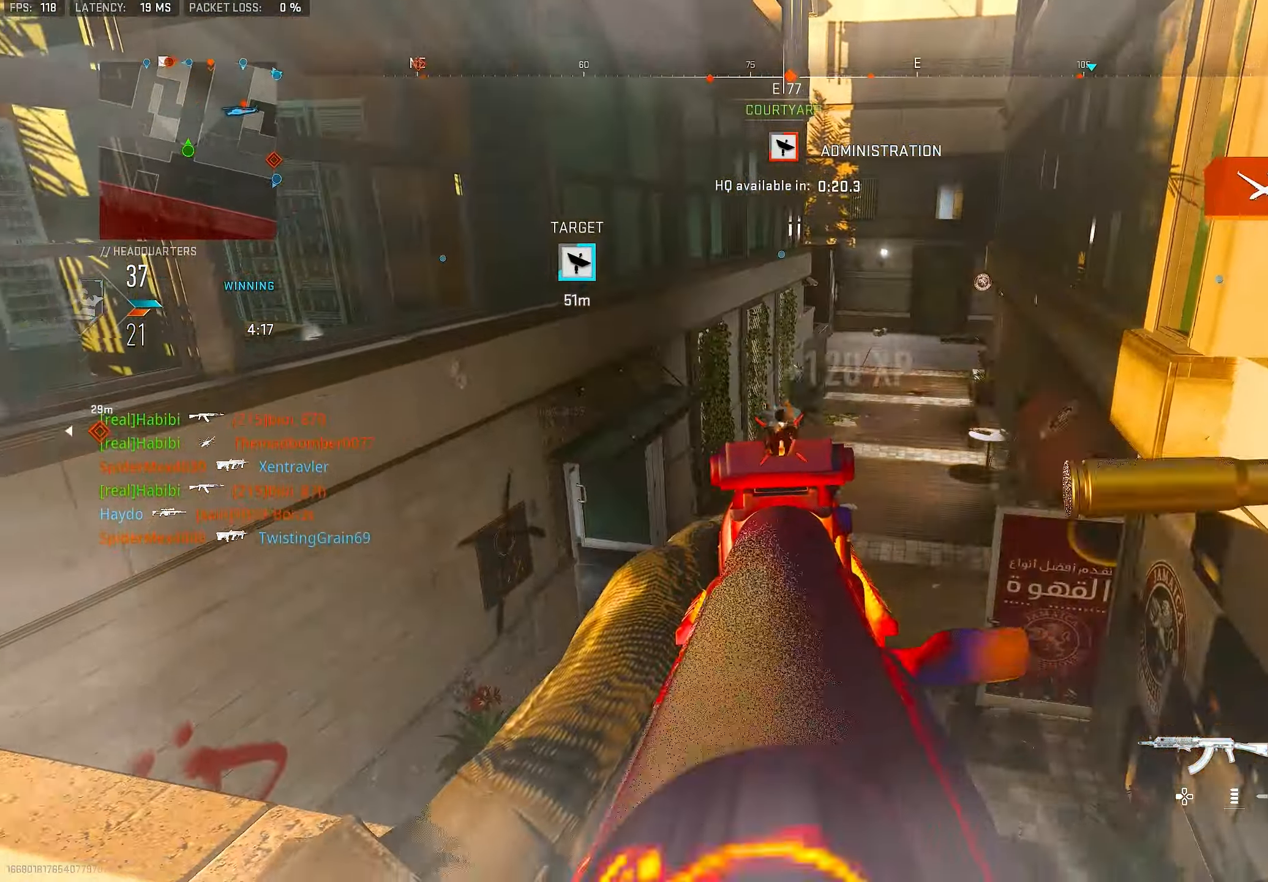
{"dt_ms": 500, "buttons": ["L1"], "left_stick": "left", "right_stick": "right", "events": [[33, "right_stick", "center"], [367, "L1", "up"], [367, "right_stick", "right"], [467, "L1", "down"], [467, "R1", "up"]]}
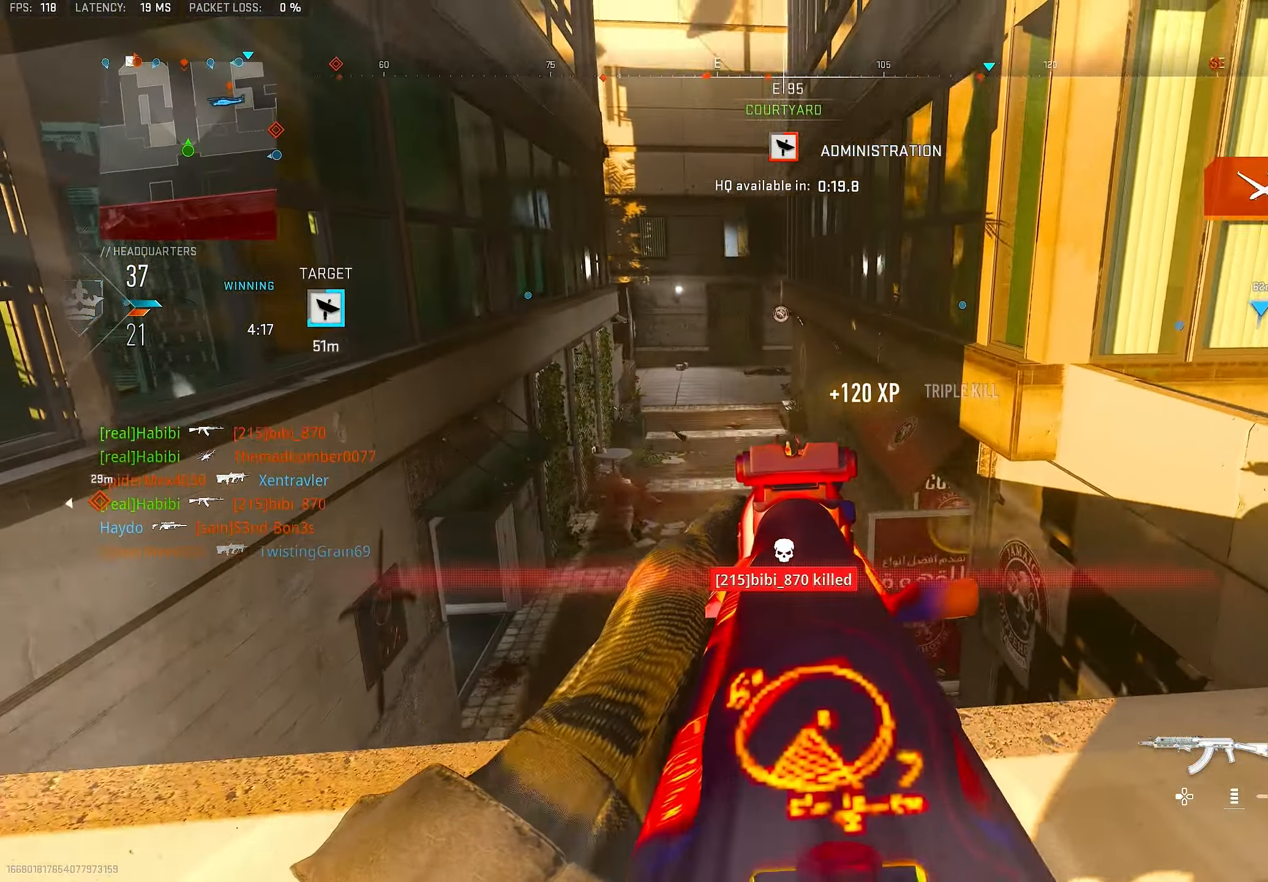
{"dt_ms": 500, "buttons": ["CROSS", "L3"], "left_stick": "up-left", "right_stick": "down", "events": [[100, "right_stick", "up-left"], [167, "right_stick", "up"], [333, "right_stick", "center"], [367, "left_stick", "up-left"], [433, "L1", "up"], [467, "L3", "down"], [467, "right_stick", "down"], [500, "CROSS", "down"]]}
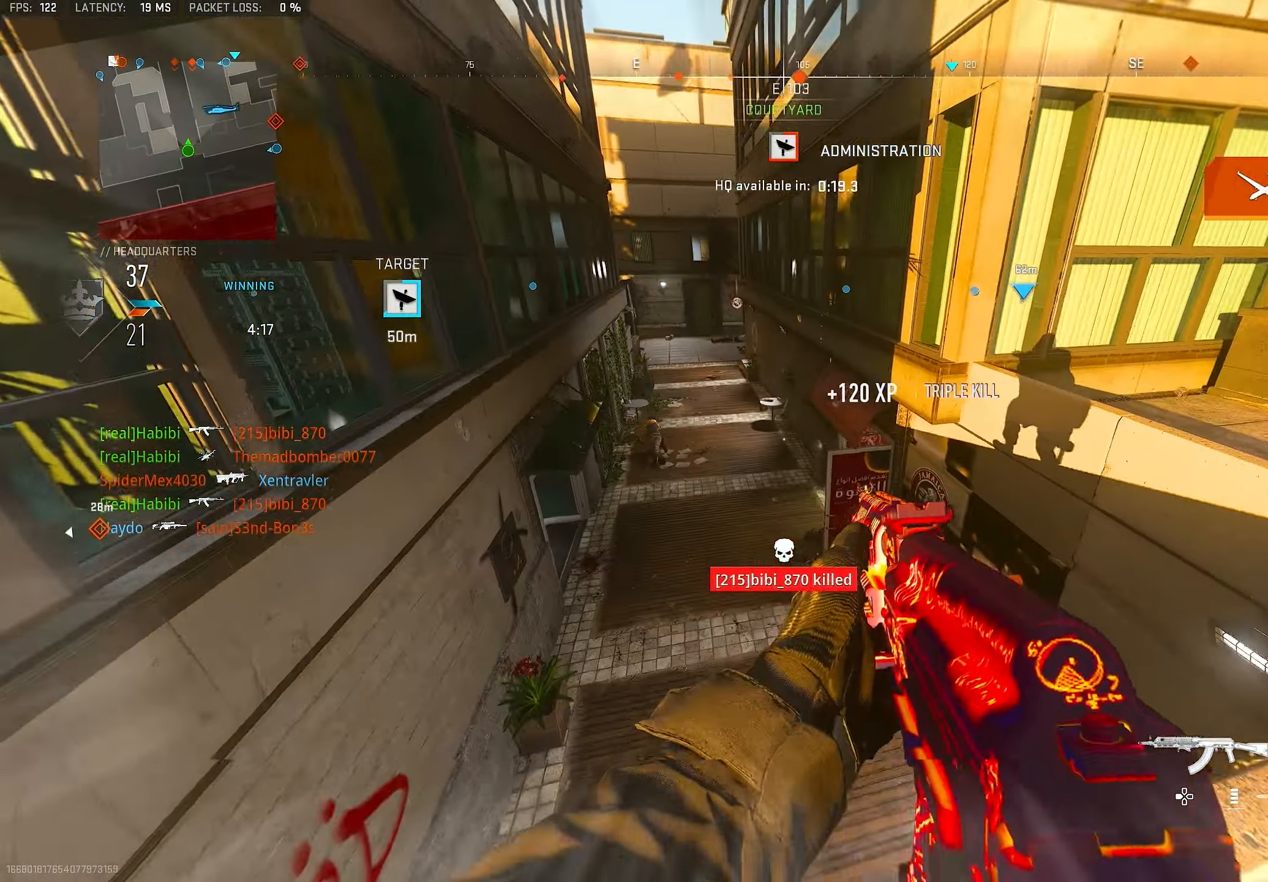
{"dt_ms": 500, "buttons": ["TRIANGLE", "L3"], "left_stick": "up-right", "right_stick": "center", "events": [[33, "left_stick", "up"], [67, "L3", "up"], [100, "CROSS", "up"], [133, "right_stick", "down-right"], [167, "left_stick", "up-right"], [233, "right_stick", "center"], [433, "L3", "down"], [500, "TRIANGLE", "down"]]}